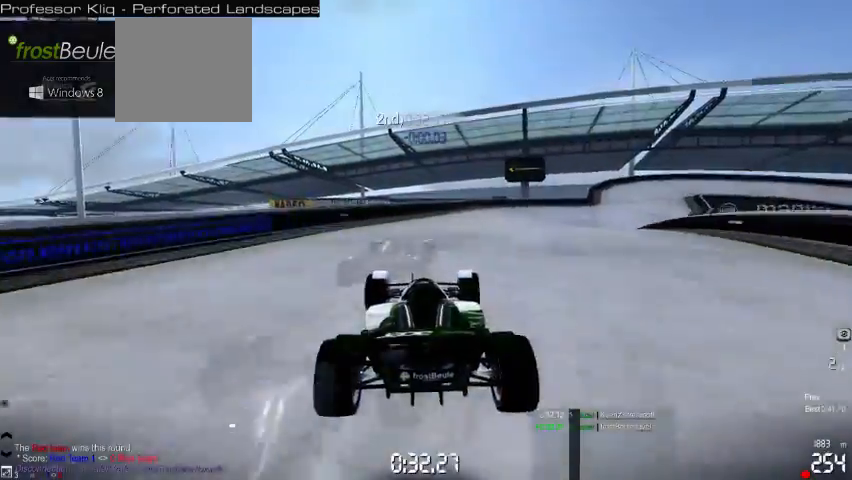
Gameplay with a controller (Xbox layout); each line is a JSON object with the inputs held at the frame after it (dt_ms = milliseconds from this image to that frame). "events" lists button and stick changes between this image and that frame as [ms after this image, input, new state], when the widget could be followed in between. Not read: A L2 L3 R2 R3 right_stick.
{"dt_ms": 500, "buttons": [], "left_stick": "right", "events": []}
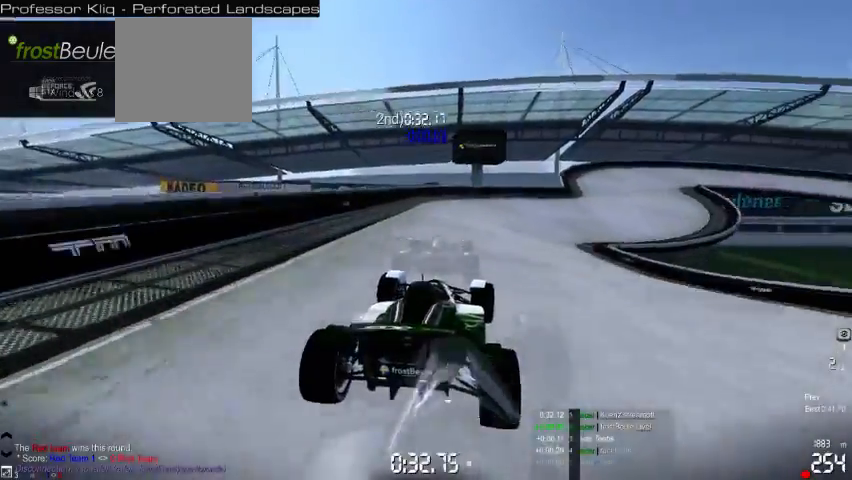
{"dt_ms": 500, "buttons": [], "left_stick": "right", "events": []}
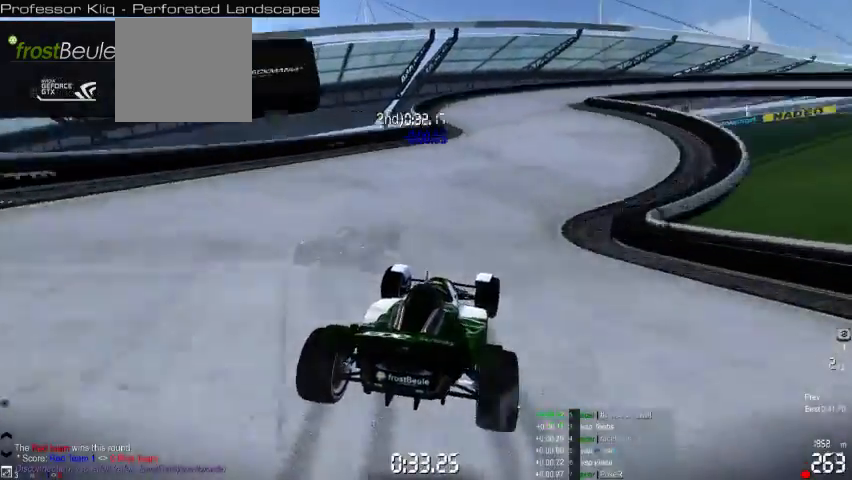
{"dt_ms": 500, "buttons": [], "left_stick": "right", "events": []}
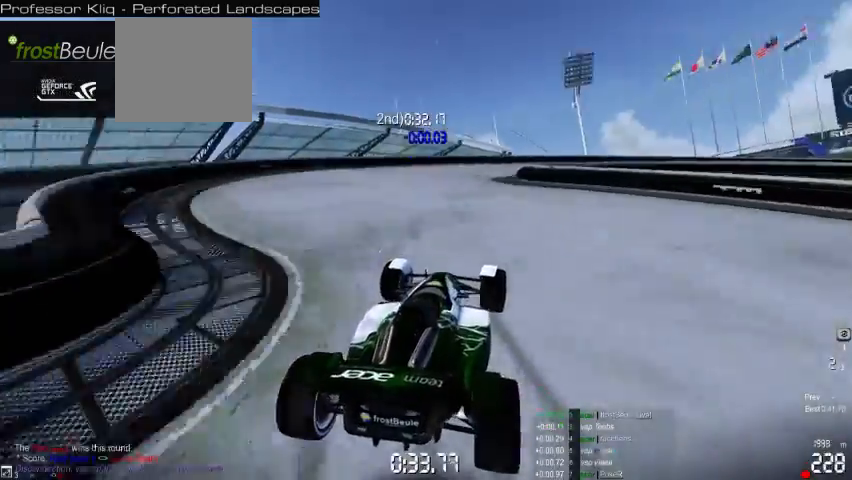
{"dt_ms": 500, "buttons": [], "left_stick": "right", "events": []}
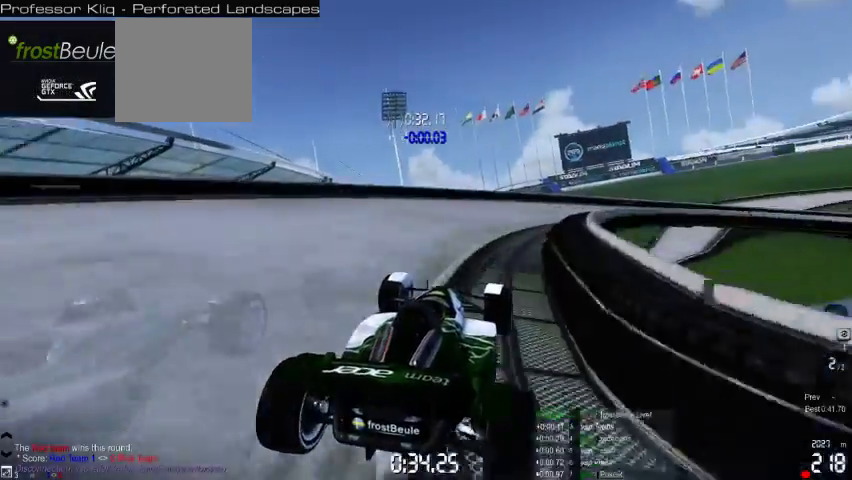
{"dt_ms": 500, "buttons": [], "left_stick": "right", "events": []}
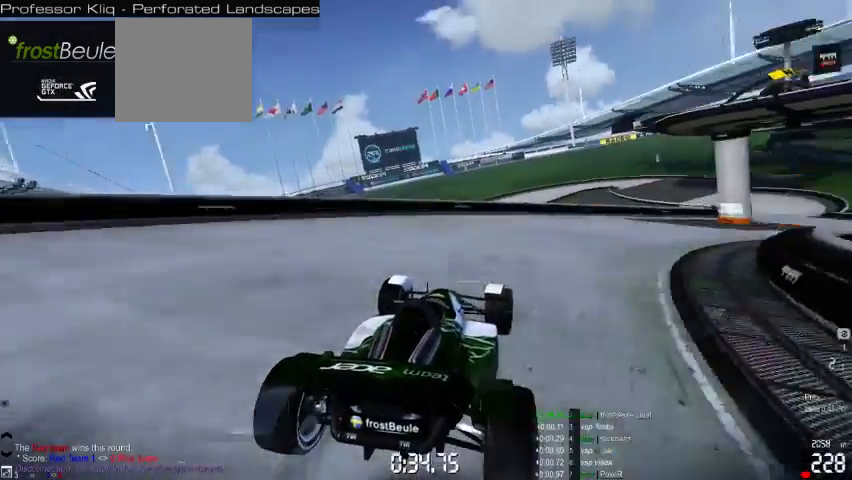
{"dt_ms": 500, "buttons": [], "left_stick": "right", "events": []}
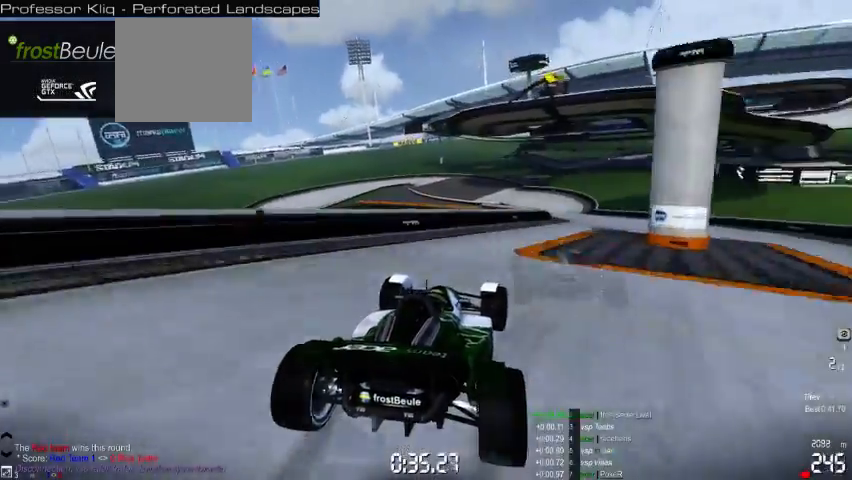
{"dt_ms": 500, "buttons": [], "left_stick": "left", "events": [[400, "left_stick", "left"]]}
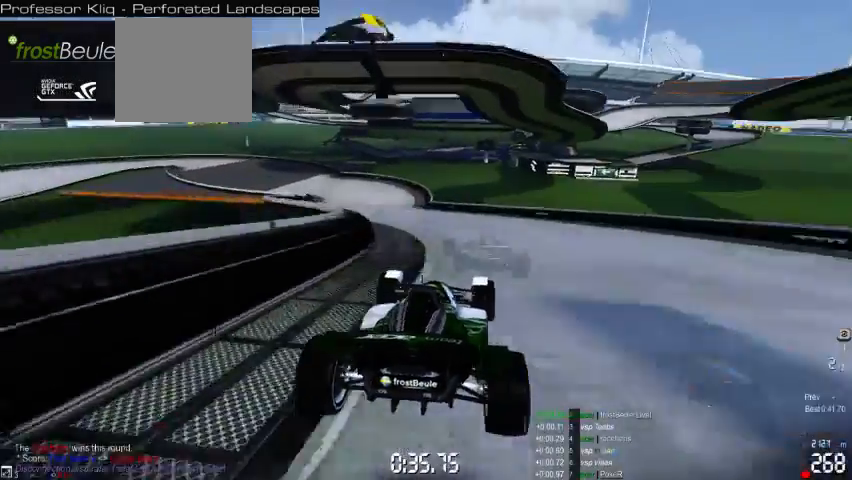
{"dt_ms": 500, "buttons": [], "left_stick": "left", "events": []}
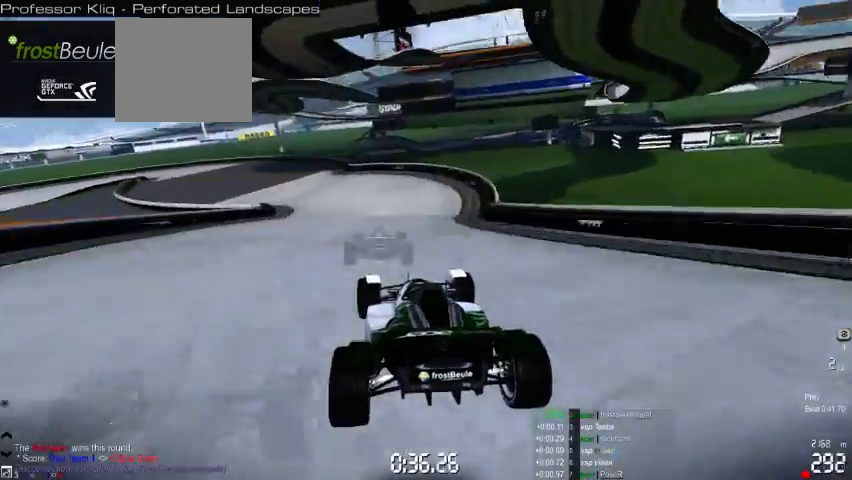
{"dt_ms": 500, "buttons": [], "left_stick": "left", "events": []}
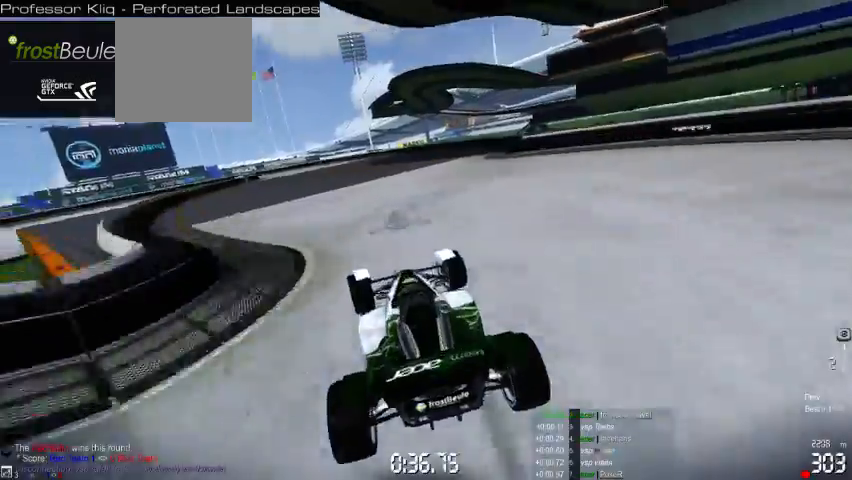
{"dt_ms": 500, "buttons": [], "left_stick": "left", "events": []}
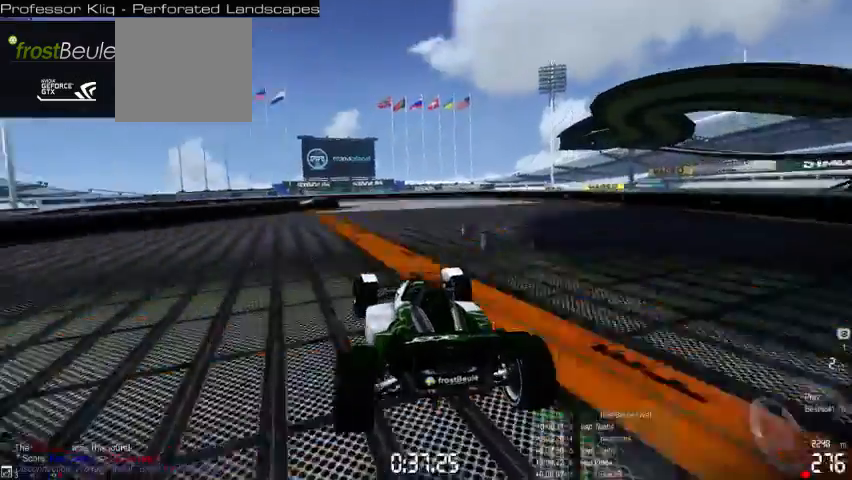
{"dt_ms": 500, "buttons": [], "left_stick": "left", "events": []}
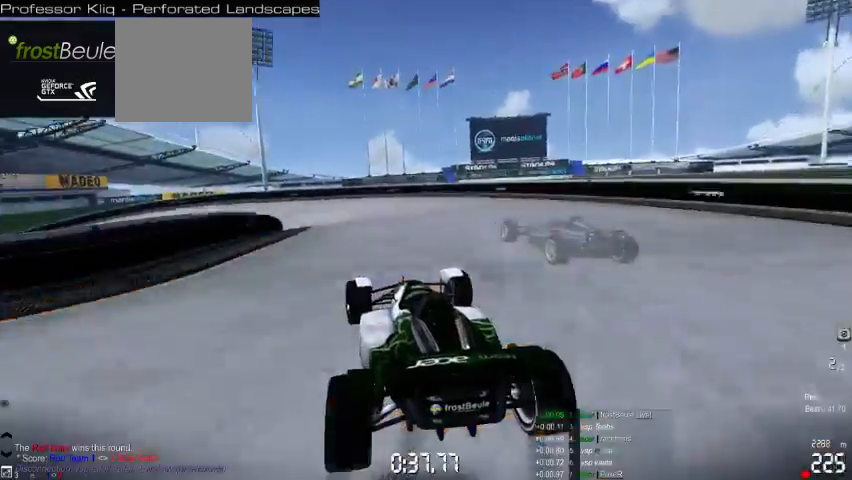
{"dt_ms": 500, "buttons": [], "left_stick": "left", "events": []}
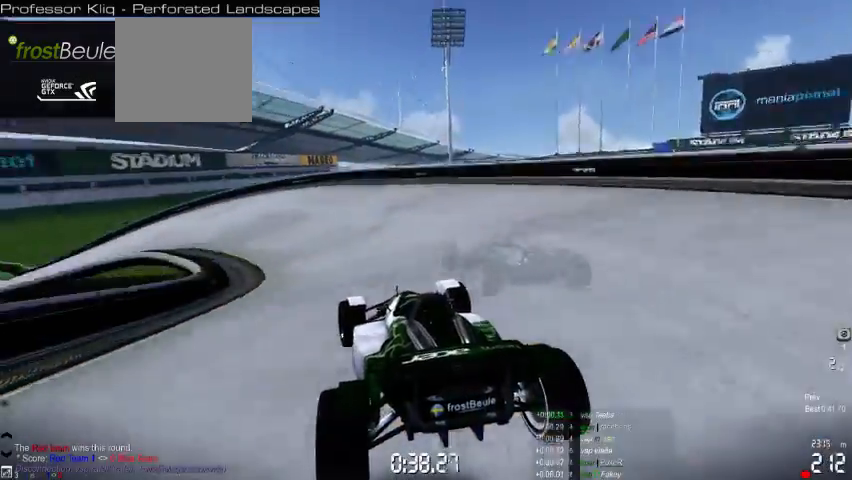
{"dt_ms": 500, "buttons": [], "left_stick": "left", "events": []}
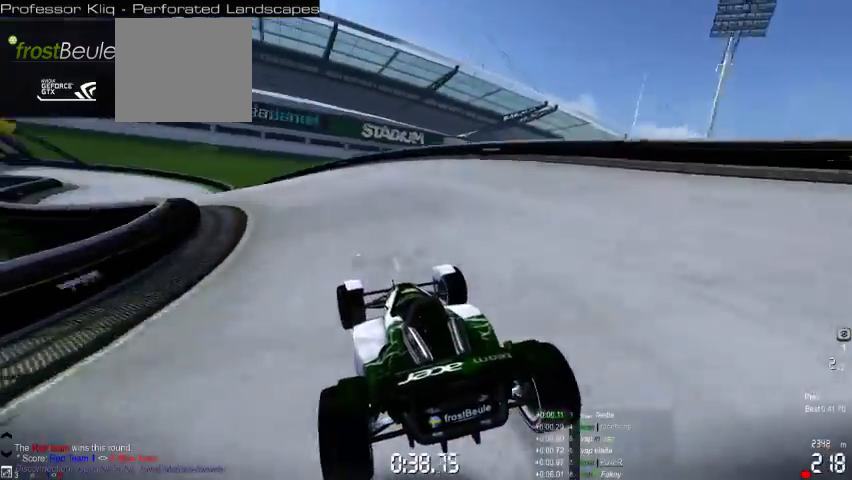
{"dt_ms": 500, "buttons": [], "left_stick": "center", "events": [[500, "left_stick", "center"]]}
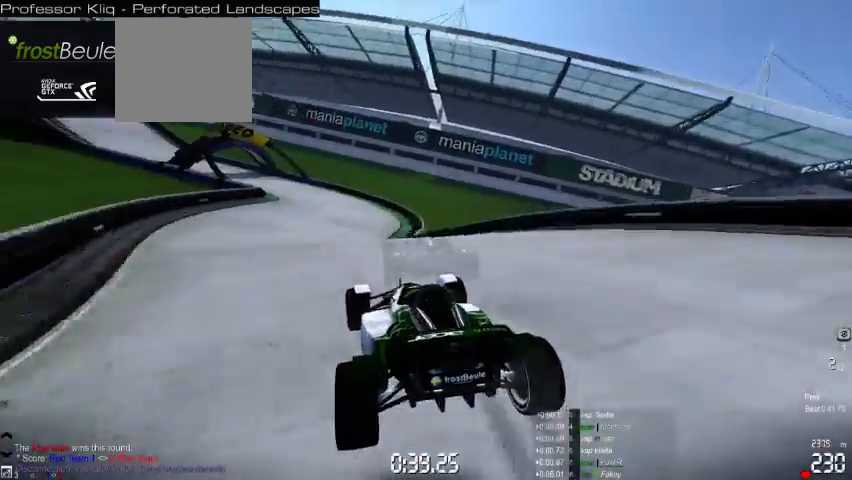
{"dt_ms": 500, "buttons": [], "left_stick": "left", "events": [[267, "left_stick", "left"]]}
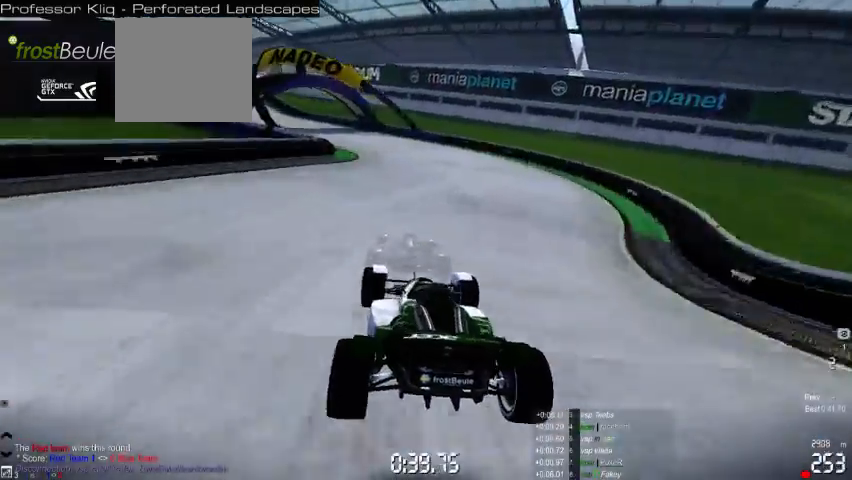
{"dt_ms": 500, "buttons": [], "left_stick": "left", "events": []}
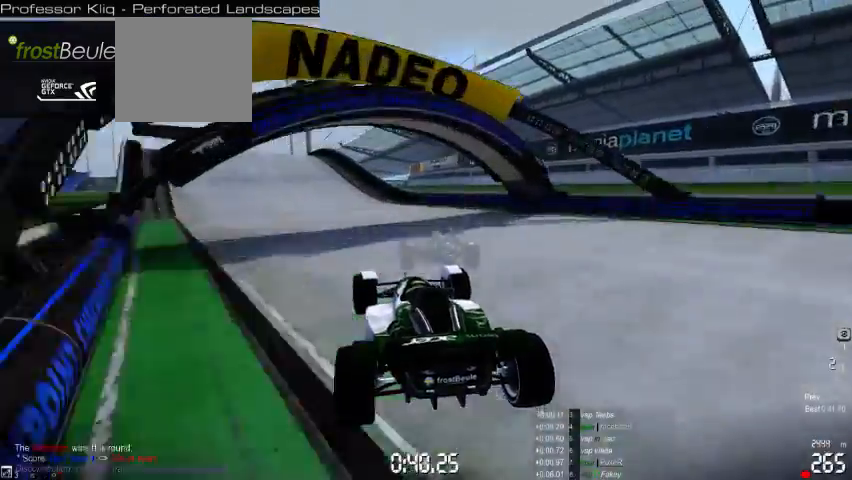
{"dt_ms": 500, "buttons": [], "left_stick": "center", "events": [[400, "left_stick", "center"]]}
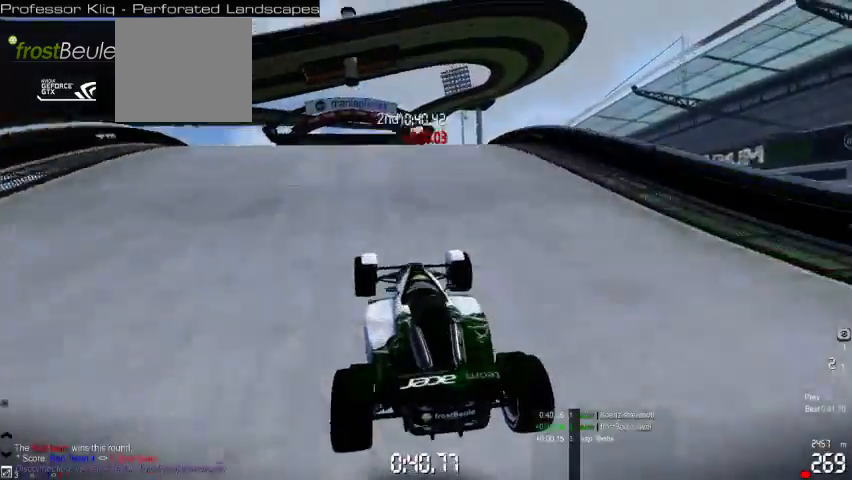
{"dt_ms": 500, "buttons": [], "left_stick": "center", "events": []}
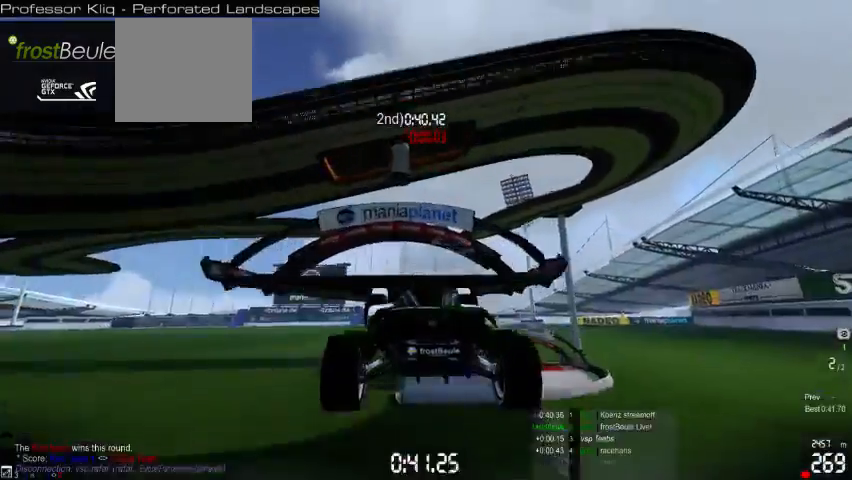
{"dt_ms": 500, "buttons": [], "left_stick": "center", "events": []}
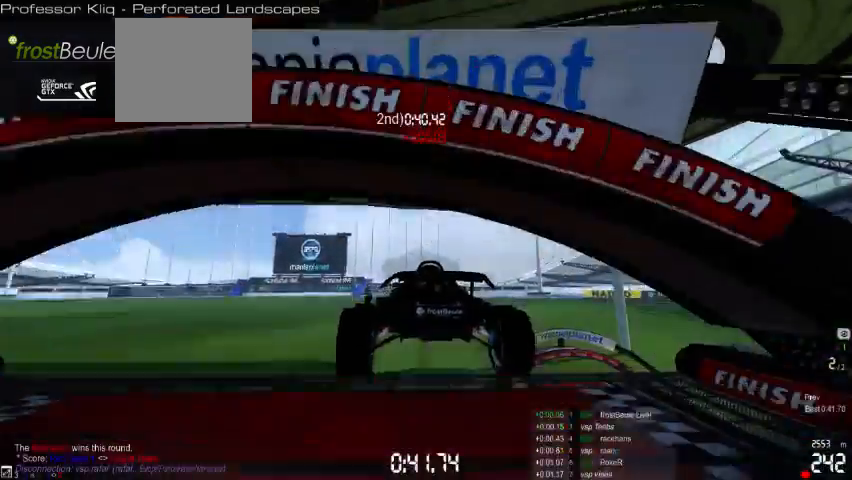
{"dt_ms": 500, "buttons": [], "left_stick": "center", "events": []}
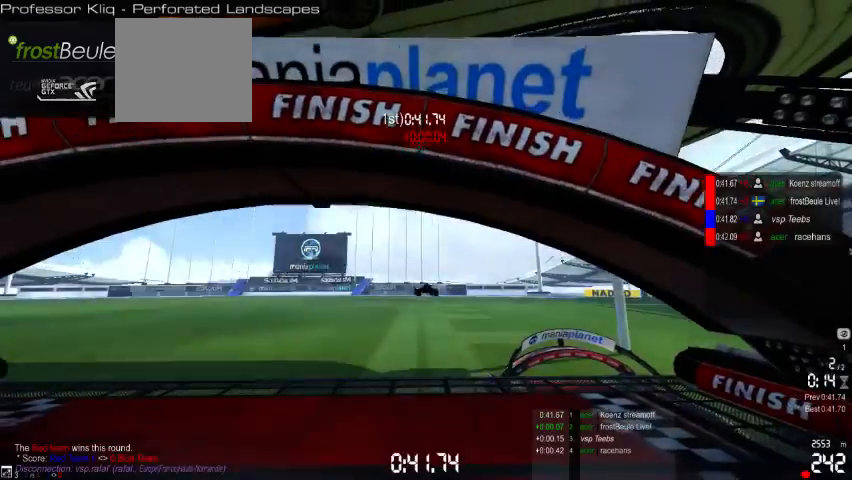
{"dt_ms": 500, "buttons": [], "left_stick": "center", "events": []}
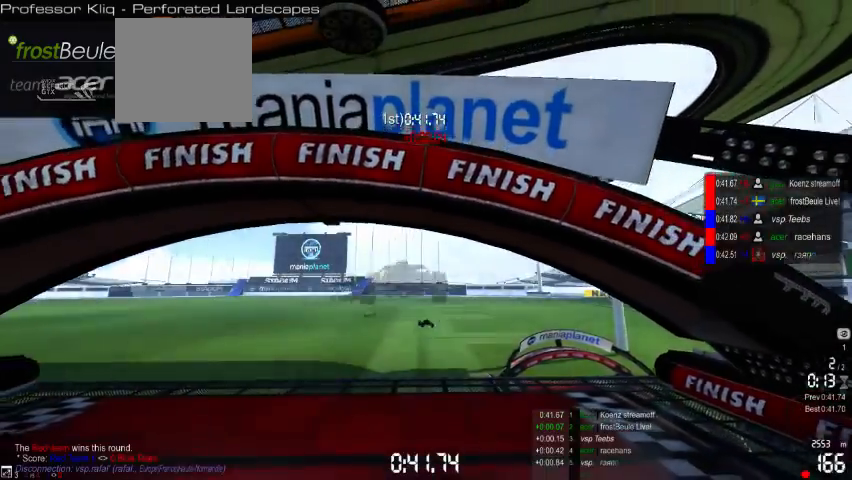
{"dt_ms": 500, "buttons": [], "left_stick": "center"}
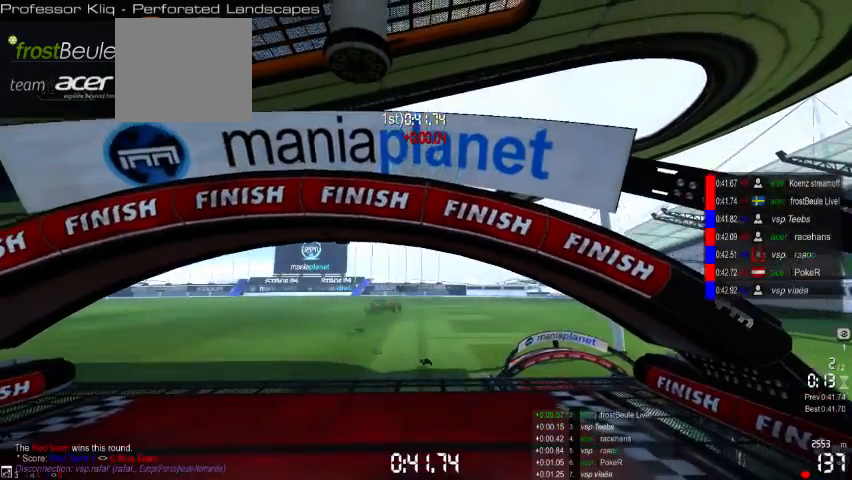
{"dt_ms": 500, "buttons": [], "left_stick": "center", "events": []}
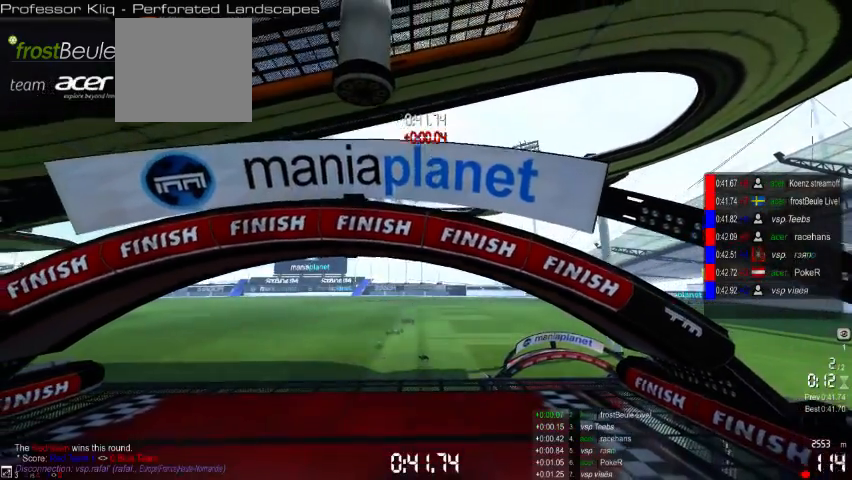
{"dt_ms": 1000, "buttons": [], "left_stick": "center"}
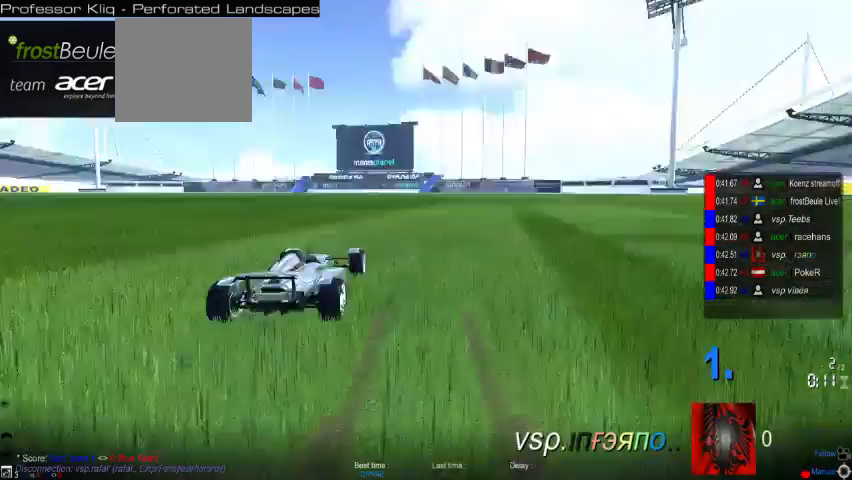
{"dt_ms": 500, "buttons": [], "left_stick": "center", "events": []}